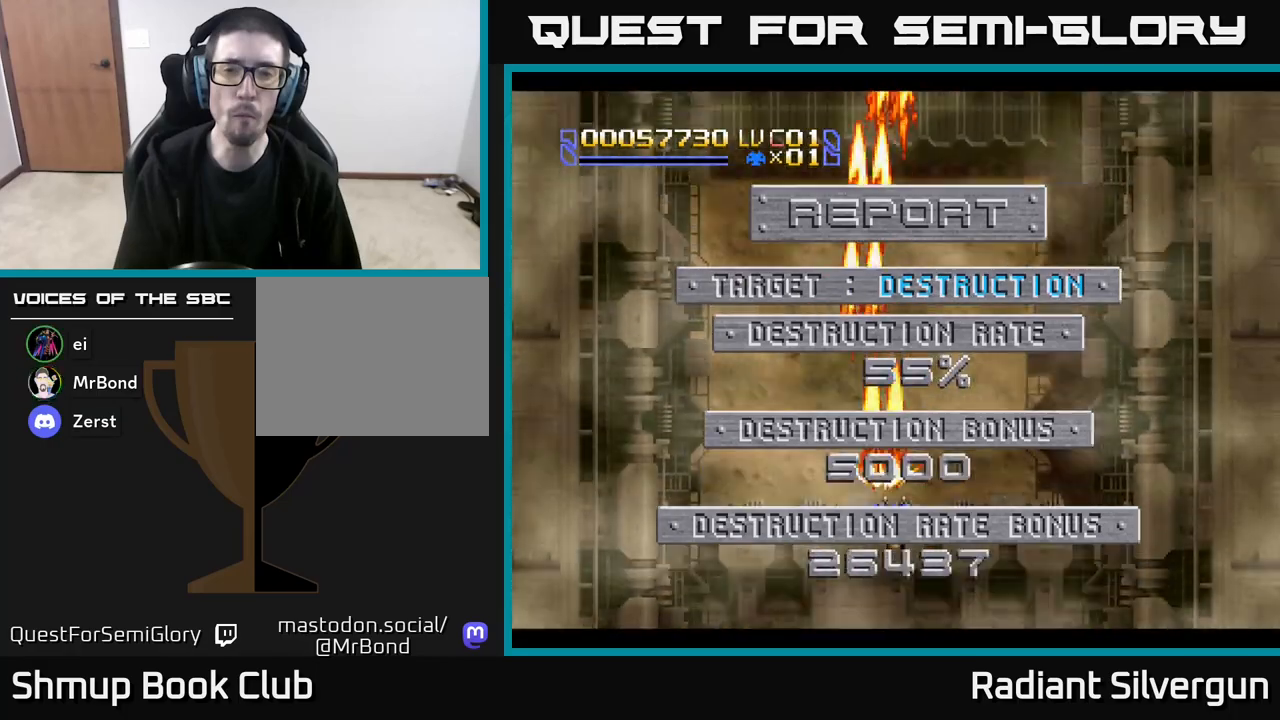
Gameplay with a controller (Xbox layout); each line is a JSON object with the inputs held at the frame after it. "events" lists button and stick changes between this image and that frame as [ms after this image, input, new state], when the widget could be followed in between. Not read: right_stick.
{"buttons": ["A", "DPAD_LEFT"], "left_stick": "center", "events": [[67, "DPAD_RIGHT", "up"], [83, "DPAD_UP", "down"], [467, "DPAD_LEFT", "down"], [483, "DPAD_UP", "up"]]}
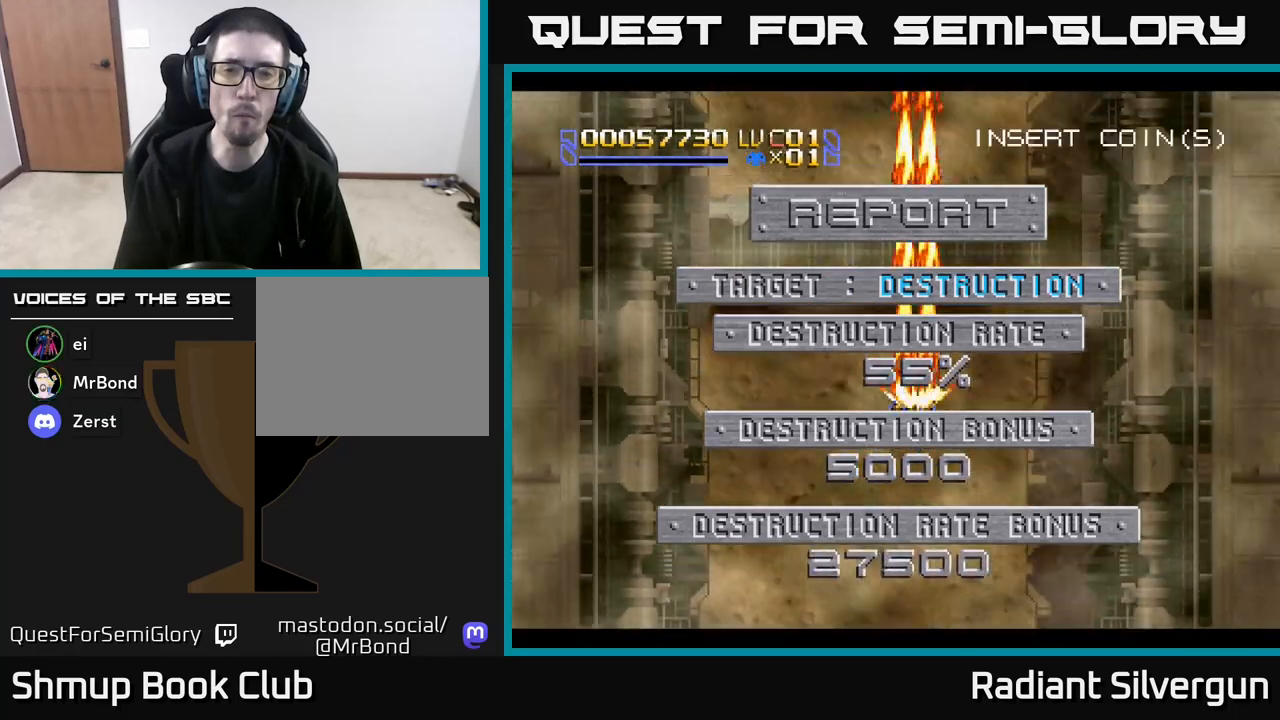
{"buttons": ["Y", "DPAD_UP"], "left_stick": "center", "events": [[50, "DPAD_DOWN", "down"], [50, "DPAD_LEFT", "up"], [83, "A", "up"], [133, "DPAD_RIGHT", "down"], [150, "DPAD_DOWN", "up"], [150, "Y", "down"], [167, "DPAD_RIGHT", "up"], [200, "DPAD_UP", "down"]]}
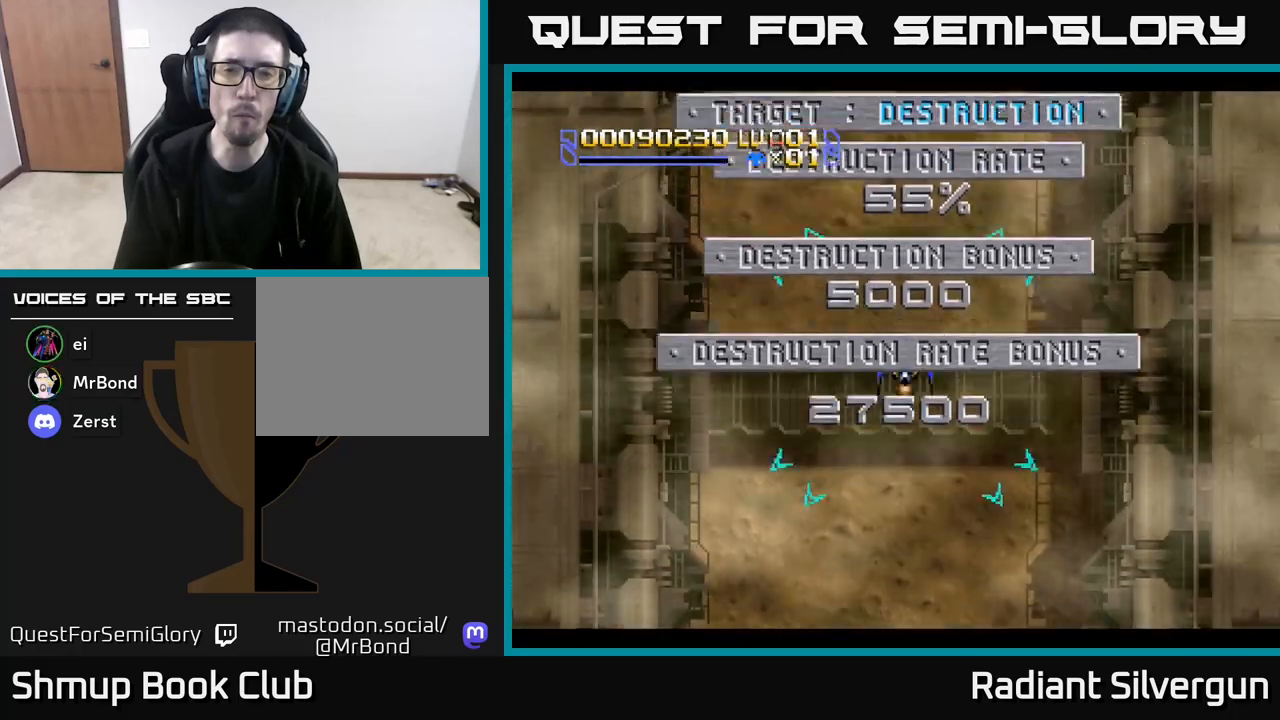
{"buttons": ["Y", "DPAD_UP"], "left_stick": "center", "events": []}
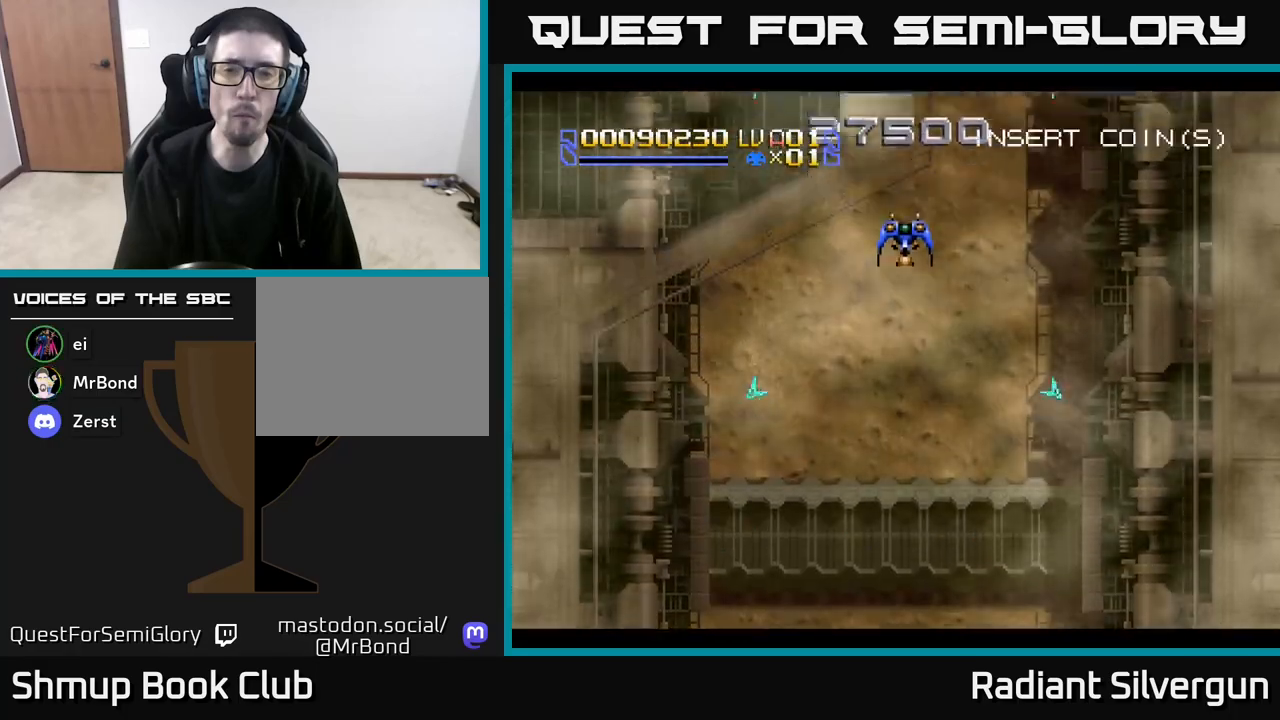
{"buttons": ["A", "DPAD_DOWN"], "left_stick": "center", "events": [[233, "DPAD_UP", "up"], [267, "Y", "up"], [300, "DPAD_DOWN", "down"], [333, "A", "down"]]}
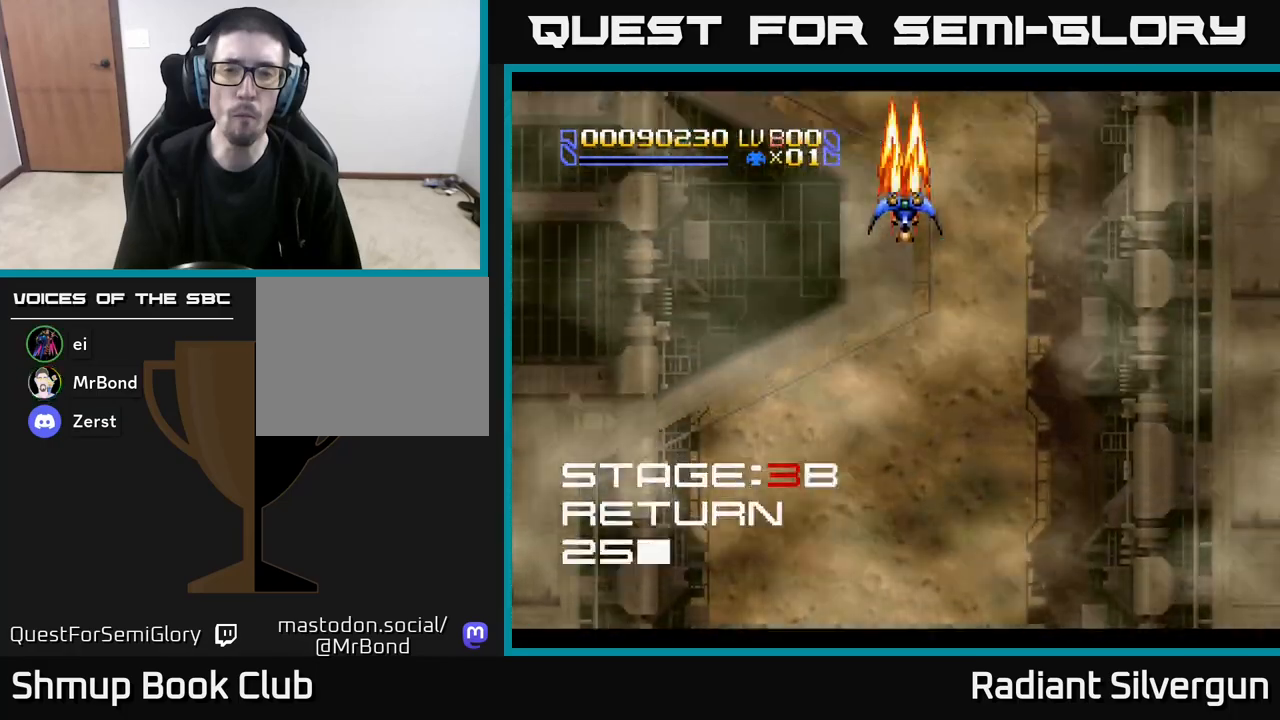
{"buttons": ["A", "DPAD_DOWN"], "left_stick": "center", "events": []}
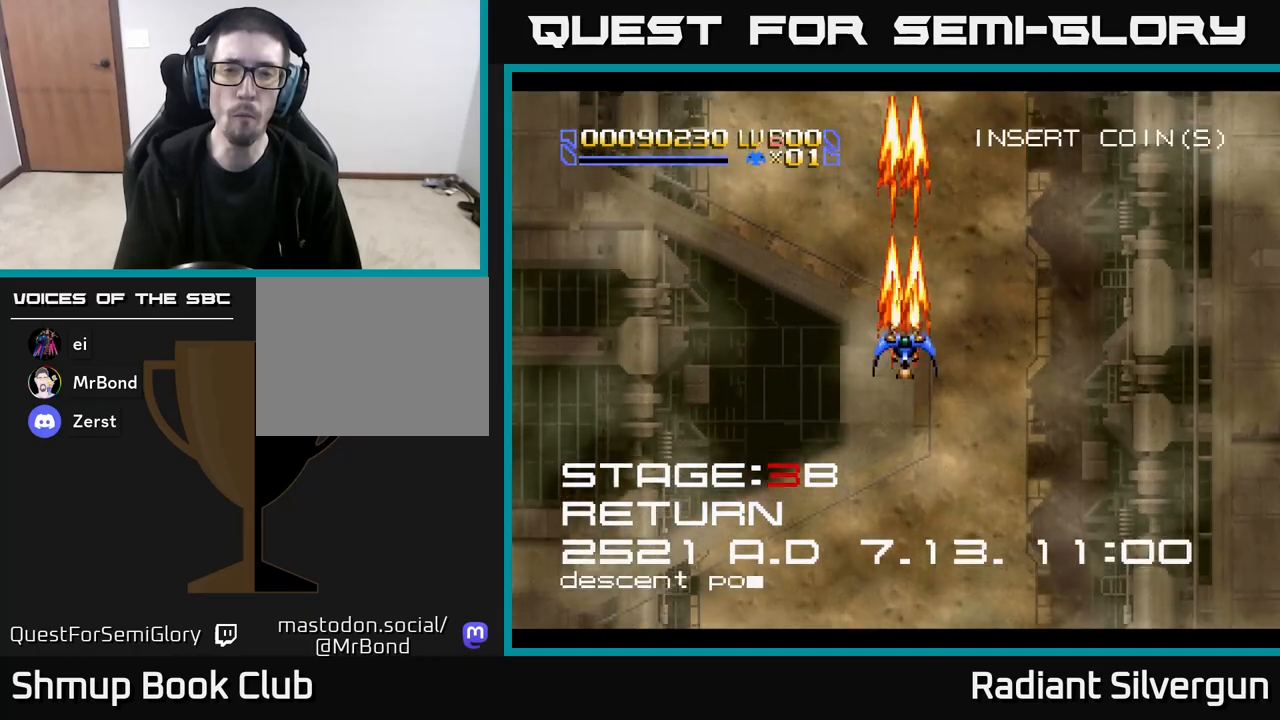
{"buttons": ["Y", "DPAD_UP"], "left_stick": "center", "events": [[17, "A", "up"], [33, "DPAD_LEFT", "down"], [50, "DPAD_DOWN", "up"], [83, "Y", "down"], [100, "DPAD_UP", "down"], [300, "DPAD_LEFT", "up"]]}
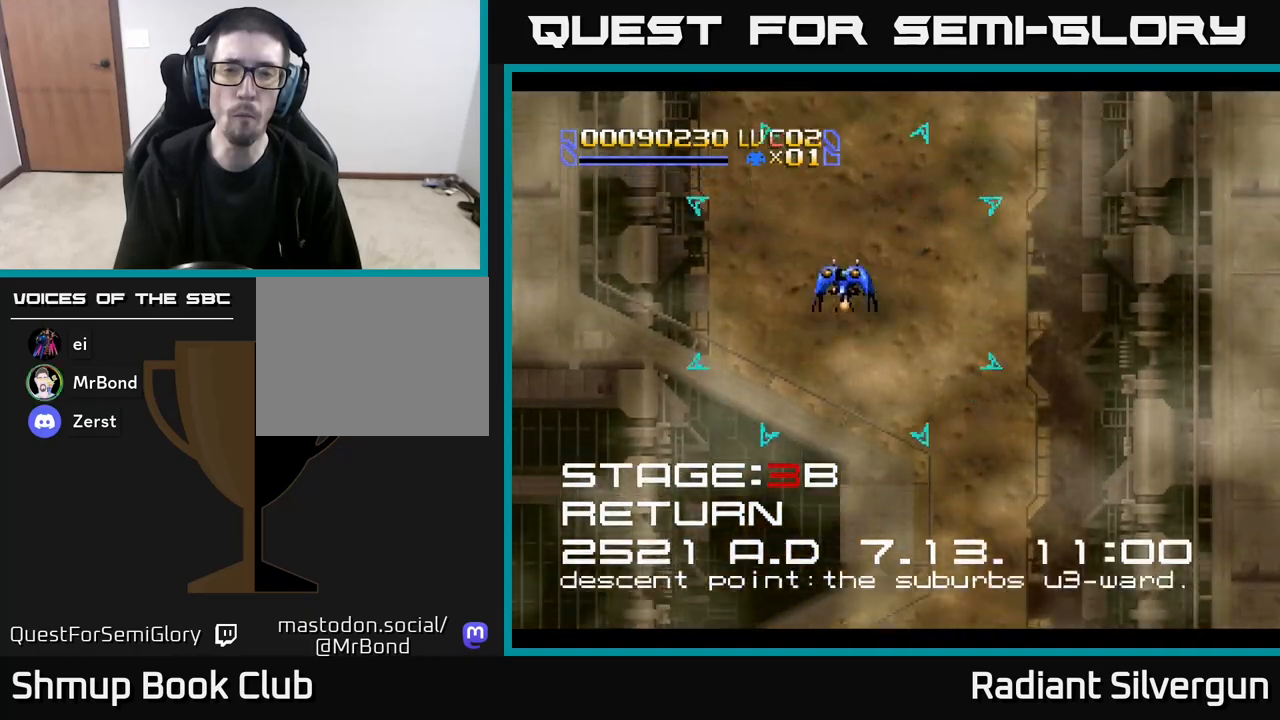
{"buttons": ["A", "DPAD_DOWN", "DPAD_RIGHT"], "left_stick": "center", "events": [[417, "DPAD_RIGHT", "down"], [417, "DPAD_UP", "up"], [450, "Y", "up"], [483, "A", "down"], [483, "DPAD_DOWN", "down"]]}
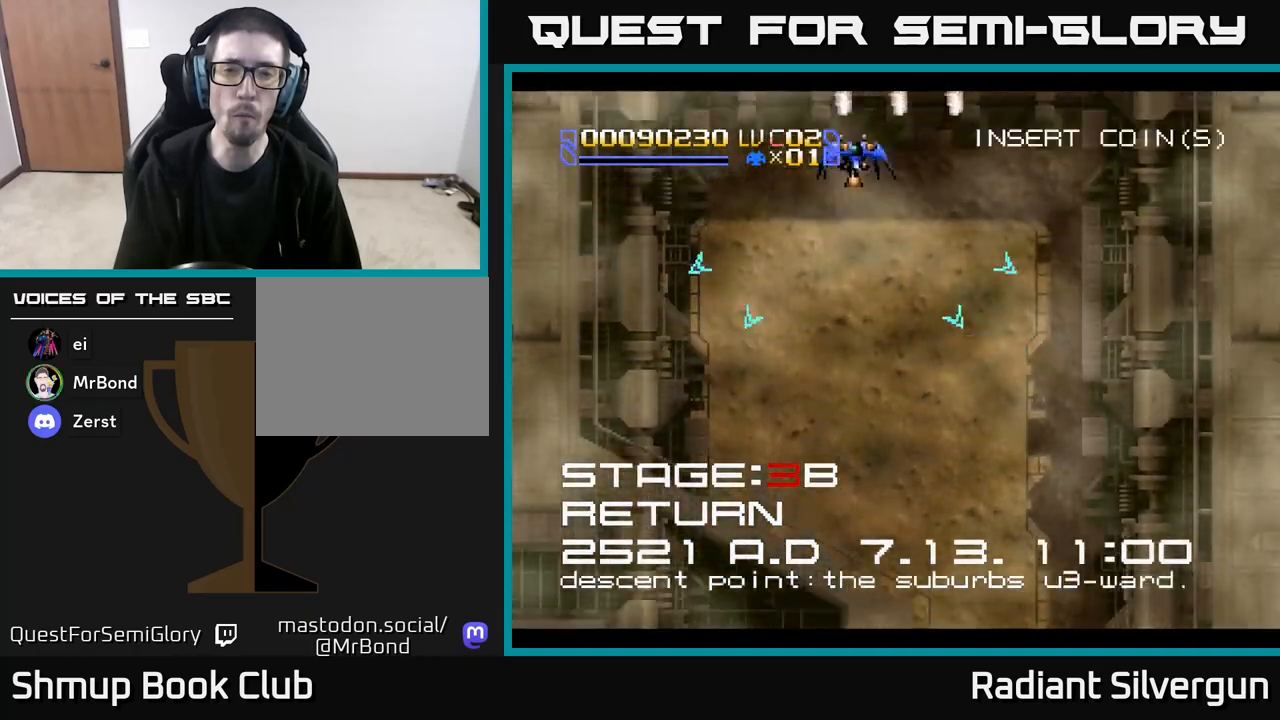
{"buttons": ["A", "DPAD_DOWN", "DPAD_RIGHT"], "left_stick": "center", "events": [[17, "DPAD_RIGHT", "up"], [283, "DPAD_RIGHT", "down"]]}
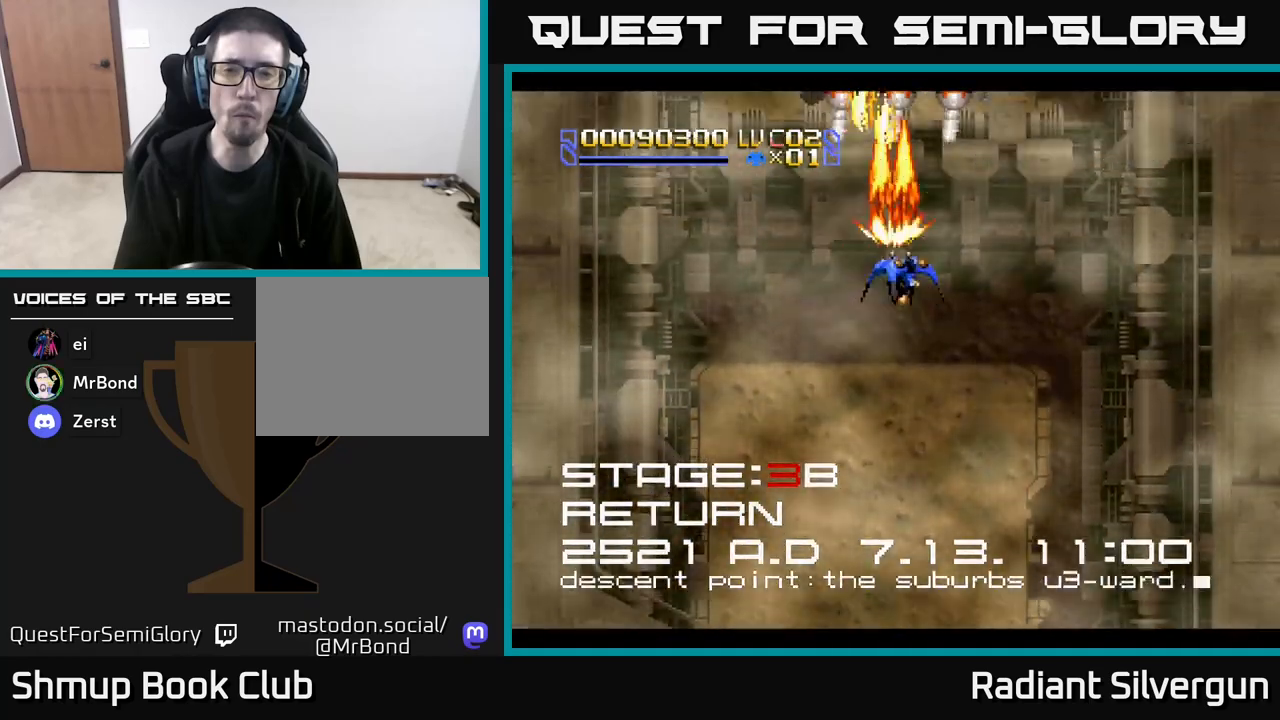
{"buttons": ["A", "DPAD_DOWN", "DPAD_LEFT"], "left_stick": "center", "events": [[33, "DPAD_DOWN", "up"], [183, "DPAD_DOWN", "down"], [200, "DPAD_RIGHT", "up"], [233, "DPAD_LEFT", "down"]]}
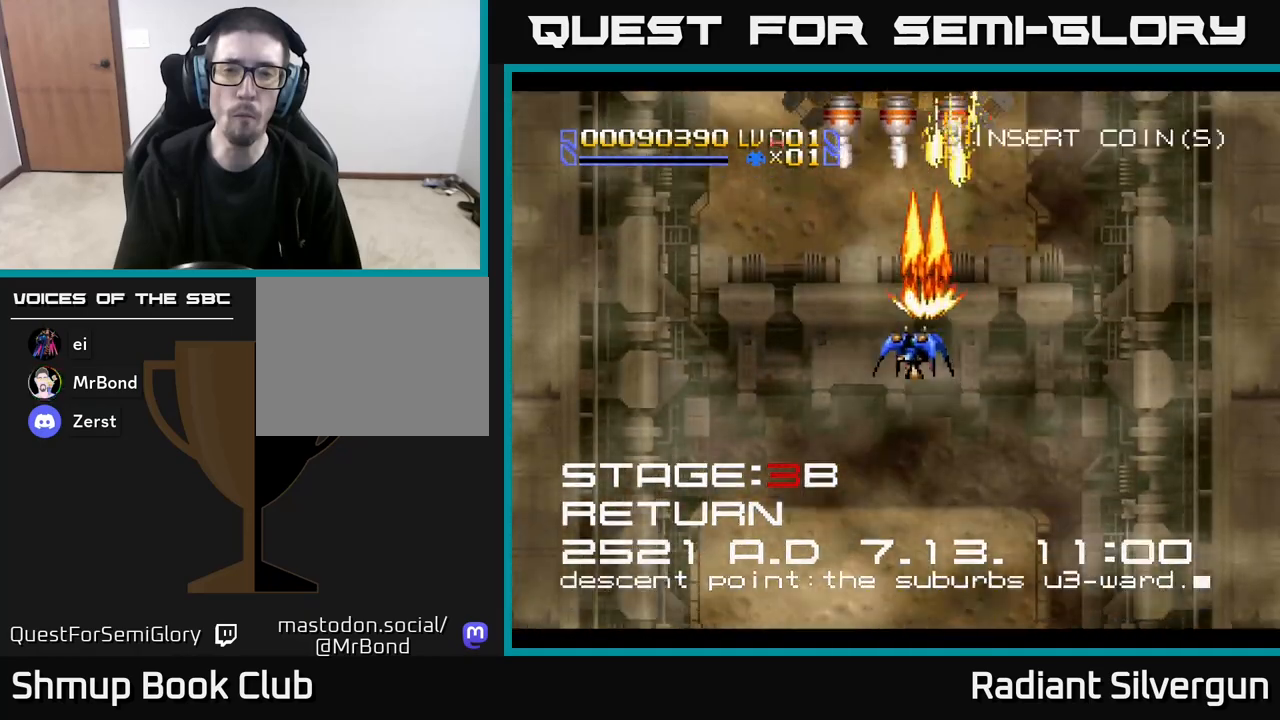
{"buttons": ["A", "DPAD_RIGHT"], "left_stick": "center", "events": [[33, "DPAD_DOWN", "up"], [300, "DPAD_LEFT", "up"], [317, "DPAD_RIGHT", "down"]]}
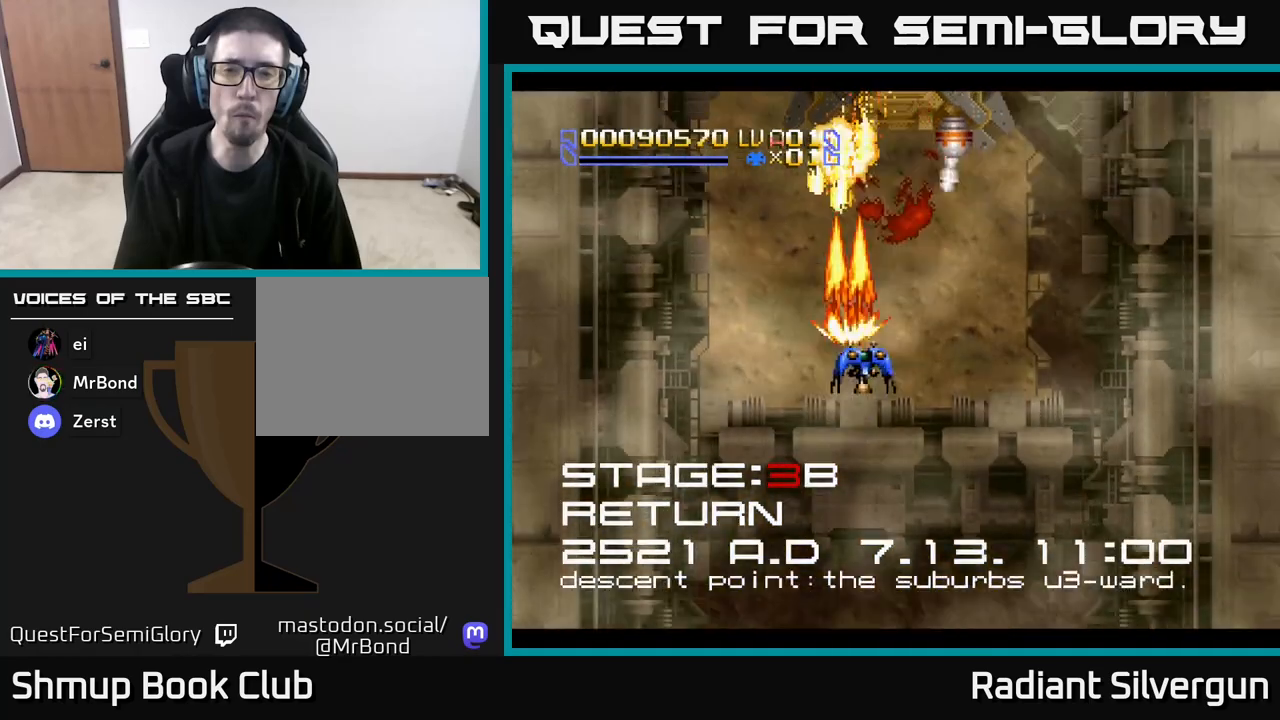
{"buttons": ["A", "DPAD_UP", "DPAD_LEFT"], "left_stick": "center", "events": [[400, "DPAD_RIGHT", "up"], [400, "DPAD_UP", "down"], [450, "DPAD_LEFT", "down"]]}
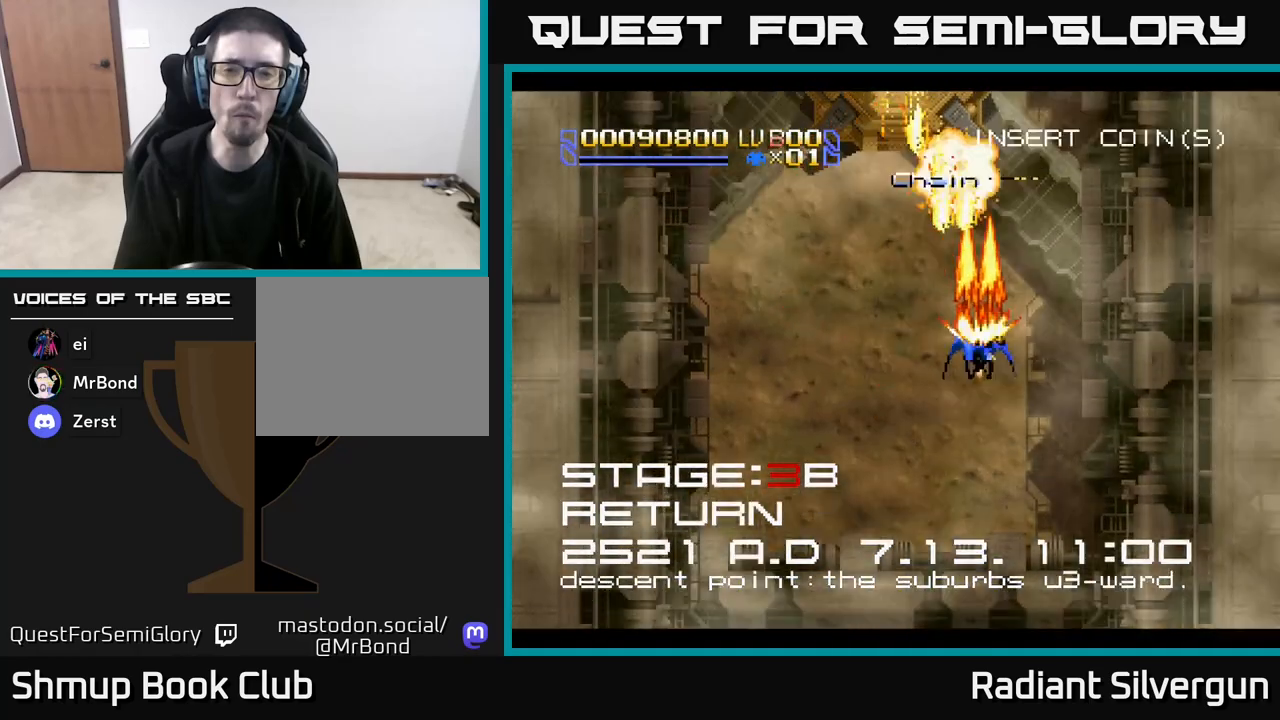
{"buttons": ["Y", "DPAD_UP", "DPAD_LEFT"], "left_stick": "center", "events": [[83, "DPAD_LEFT", "up"], [150, "DPAD_UP", "up"], [183, "DPAD_DOWN", "down"], [300, "DPAD_LEFT", "down"], [333, "DPAD_DOWN", "up"], [383, "A", "up"], [400, "DPAD_UP", "down"], [433, "Y", "down"]]}
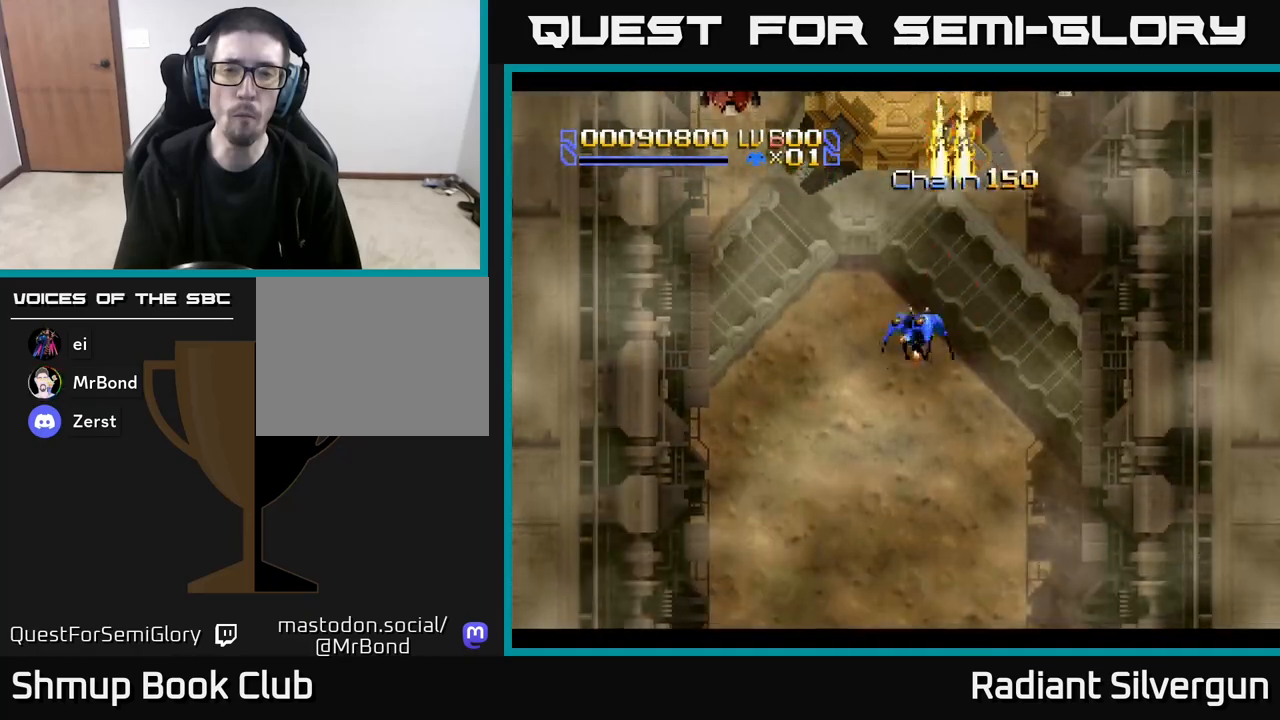
{"buttons": ["Y", "DPAD_DOWN", "DPAD_RIGHT"], "left_stick": "center", "events": [[217, "DPAD_LEFT", "up"], [333, "DPAD_UP", "up"], [367, "DPAD_DOWN", "down"], [467, "DPAD_RIGHT", "down"]]}
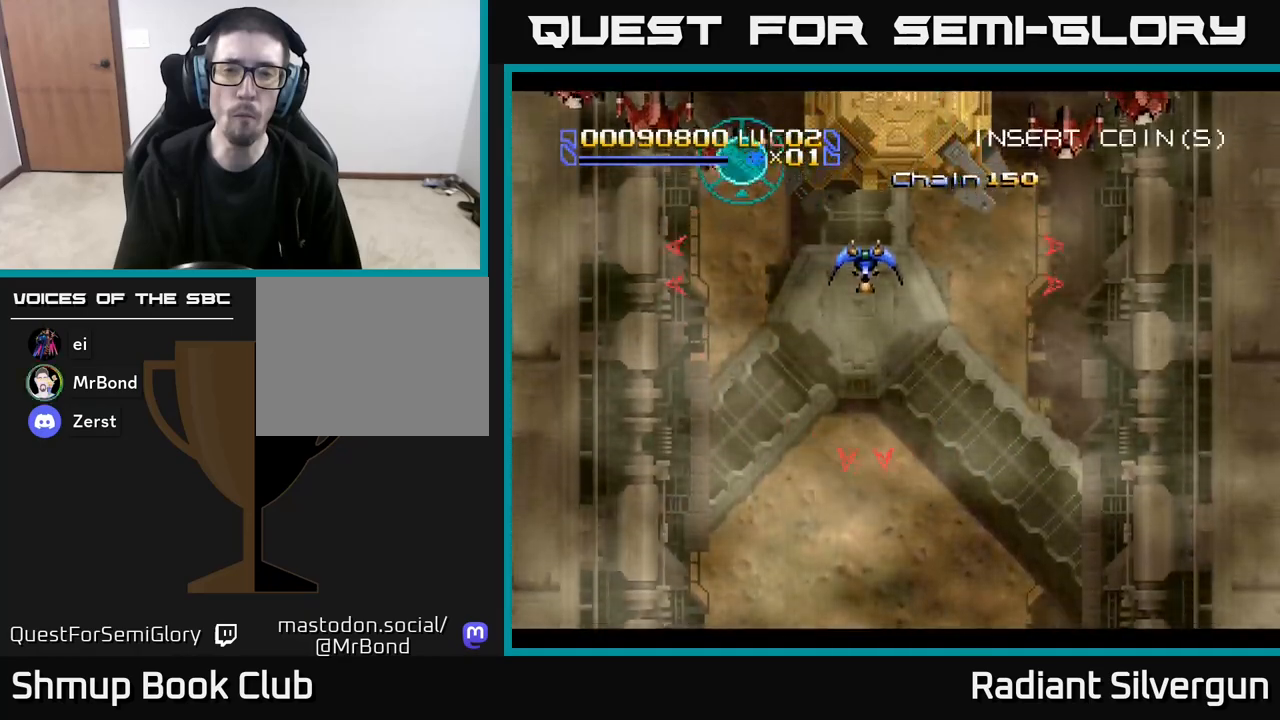
{"buttons": ["X", "DPAD_DOWN", "DPAD_LEFT"], "left_stick": "center"}
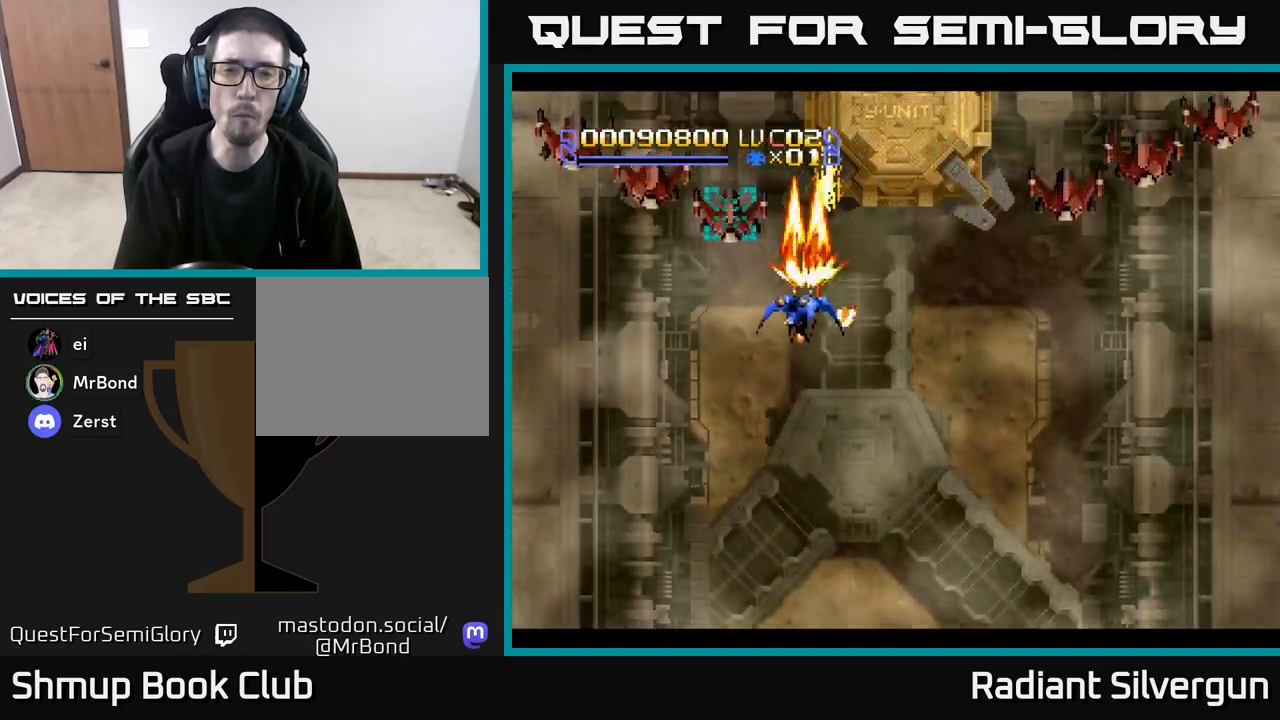
{"buttons": ["X", "DPAD_DOWN"], "left_stick": "center", "events": [[267, "DPAD_LEFT", "up"]]}
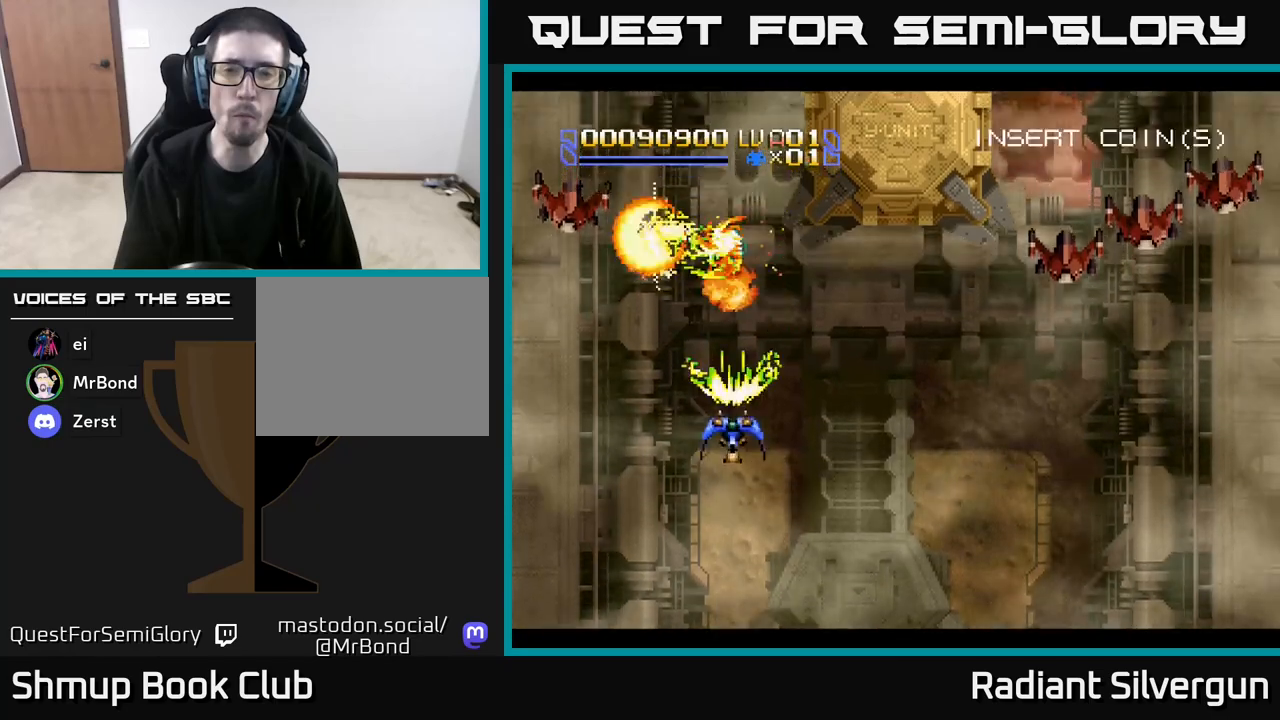
{"buttons": ["X", "DPAD_RIGHT"], "left_stick": "center", "events": [[33, "DPAD_RIGHT", "down"], [67, "X", "up"], [67, "Y", "down"], [300, "X", "down"], [317, "Y", "up"], [383, "DPAD_DOWN", "up"]]}
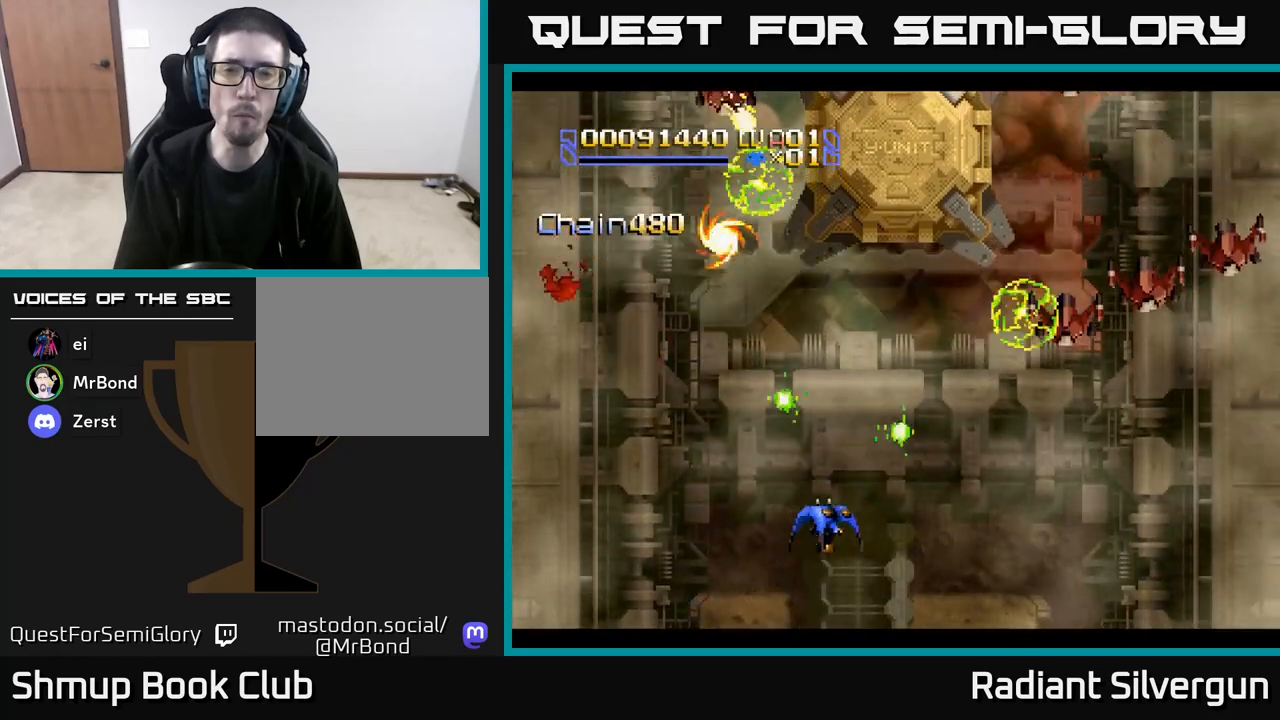
{"buttons": ["X", "DPAD_RIGHT"], "left_stick": "center", "events": []}
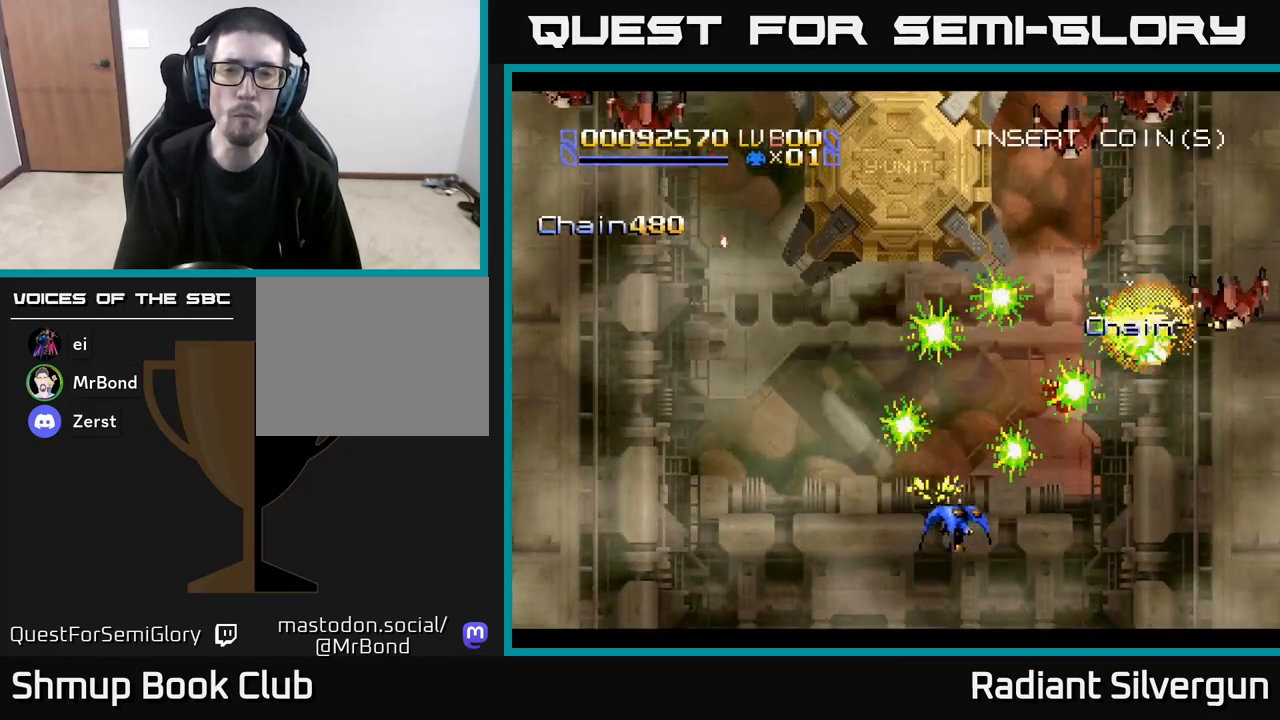
{"buttons": ["X", "DPAD_RIGHT"], "left_stick": "center", "events": [[167, "DPAD_UP", "down"], [500, "DPAD_UP", "up"]]}
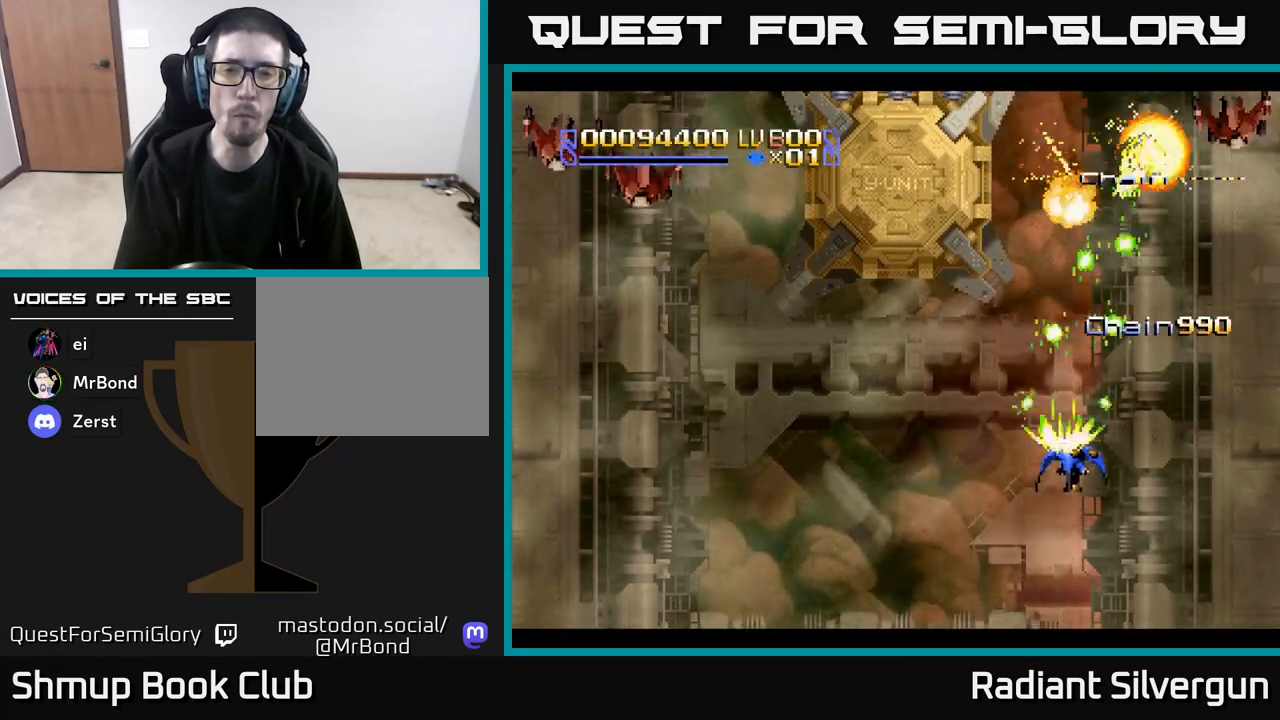
{"buttons": ["X", "DPAD_LEFT"], "left_stick": "center", "events": [[67, "DPAD_DOWN", "down"], [83, "DPAD_RIGHT", "up"], [133, "DPAD_LEFT", "down"], [167, "DPAD_DOWN", "up"]]}
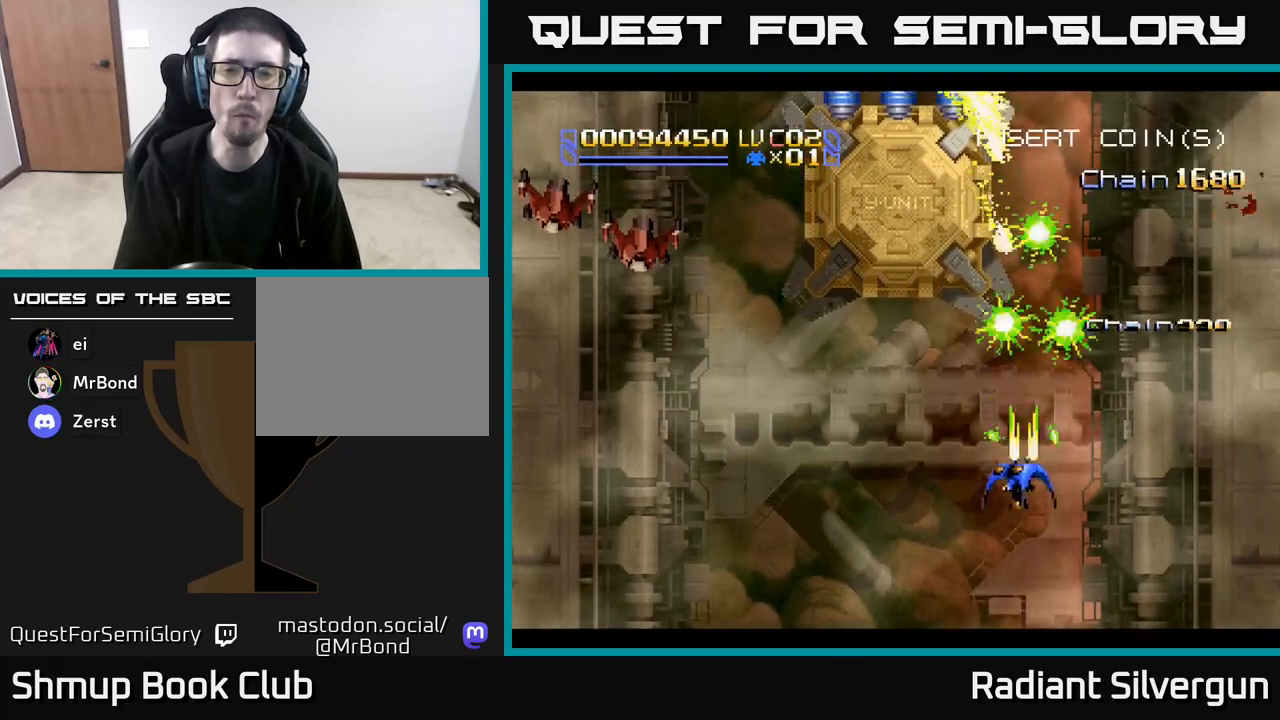
{"buttons": ["X", "DPAD_DOWN", "DPAD_LEFT"], "left_stick": "center", "events": [[417, "DPAD_DOWN", "down"]]}
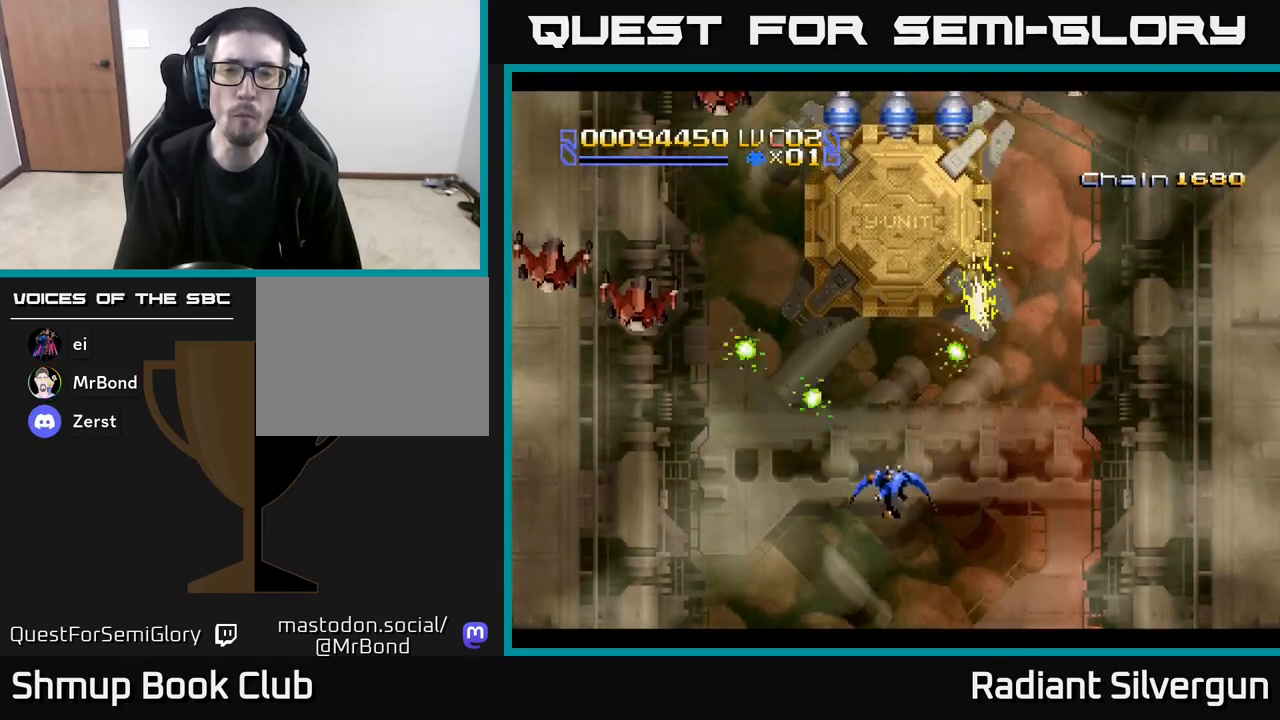
{"buttons": ["X", "DPAD_LEFT"], "left_stick": "center", "events": [[150, "DPAD_DOWN", "up"]]}
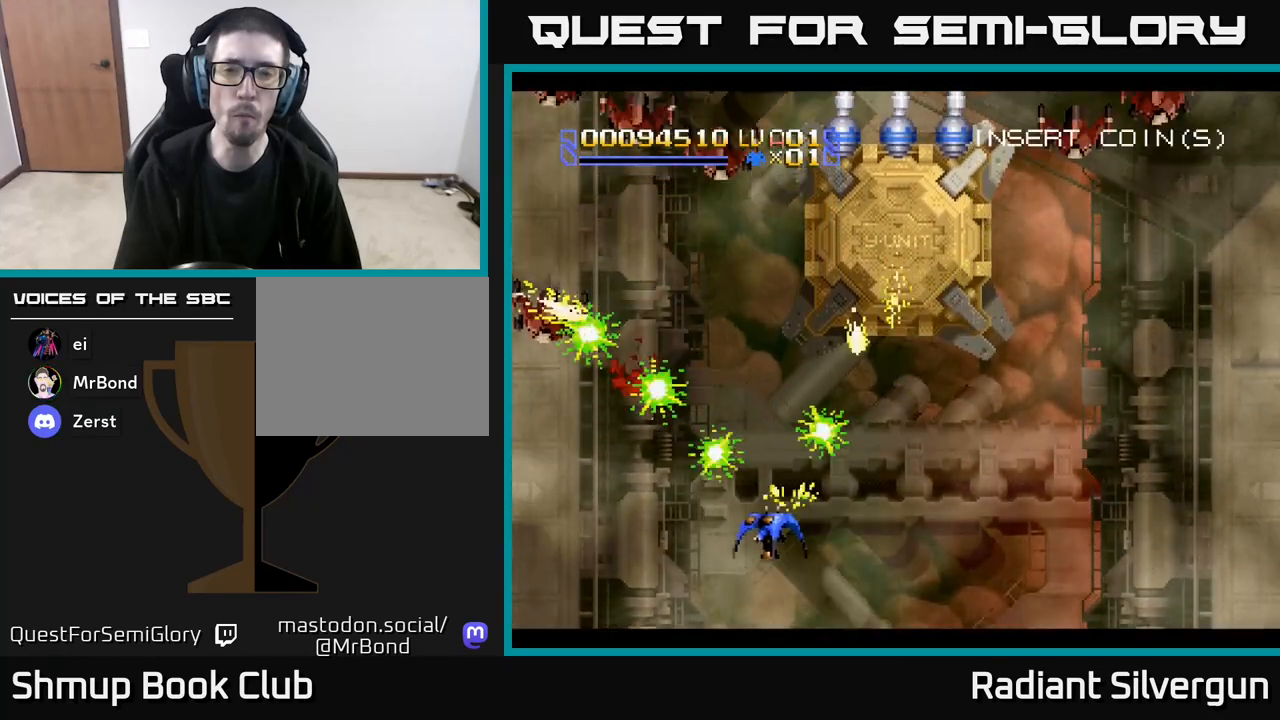
{"buttons": ["X", "DPAD_DOWN", "DPAD_RIGHT"], "left_stick": "center", "events": [[183, "DPAD_UP", "down"], [400, "DPAD_UP", "up"], [433, "DPAD_DOWN", "down"], [433, "DPAD_LEFT", "up"], [467, "DPAD_RIGHT", "down"]]}
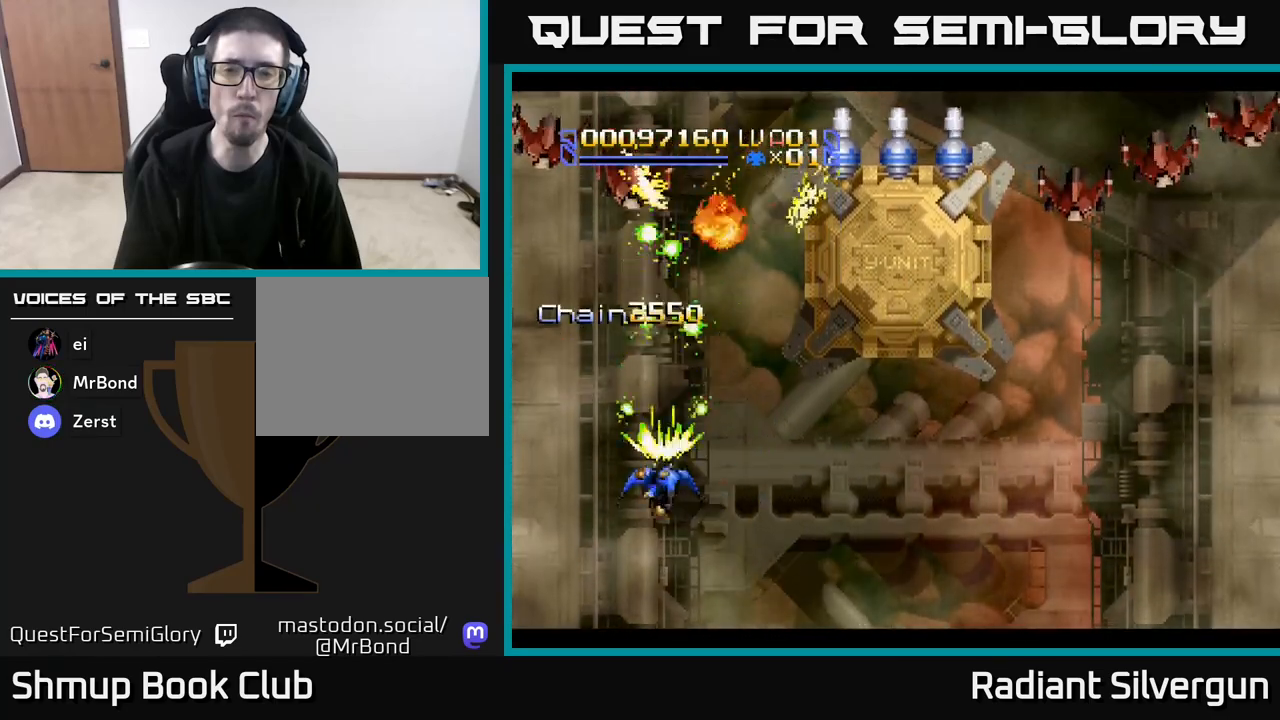
{"buttons": ["X", "DPAD_RIGHT"], "left_stick": "center", "events": [[500, "DPAD_DOWN", "up"]]}
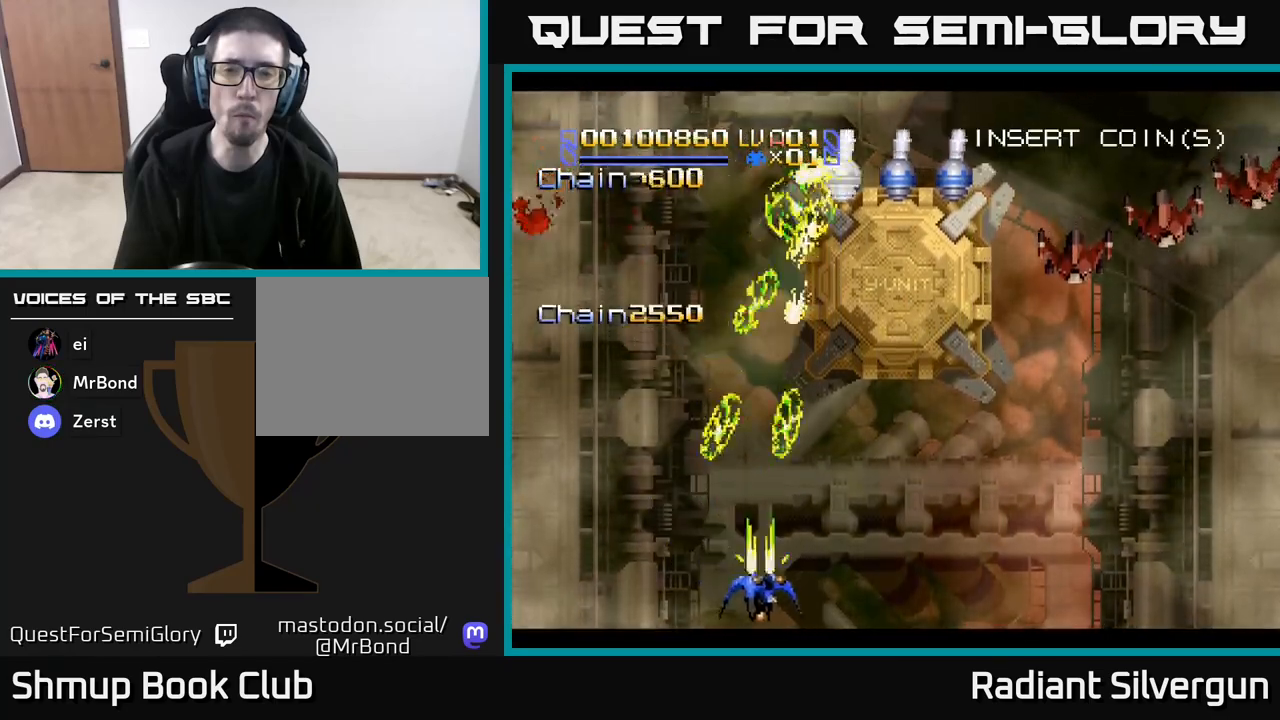
{"buttons": ["X", "DPAD_RIGHT"], "left_stick": "center", "events": []}
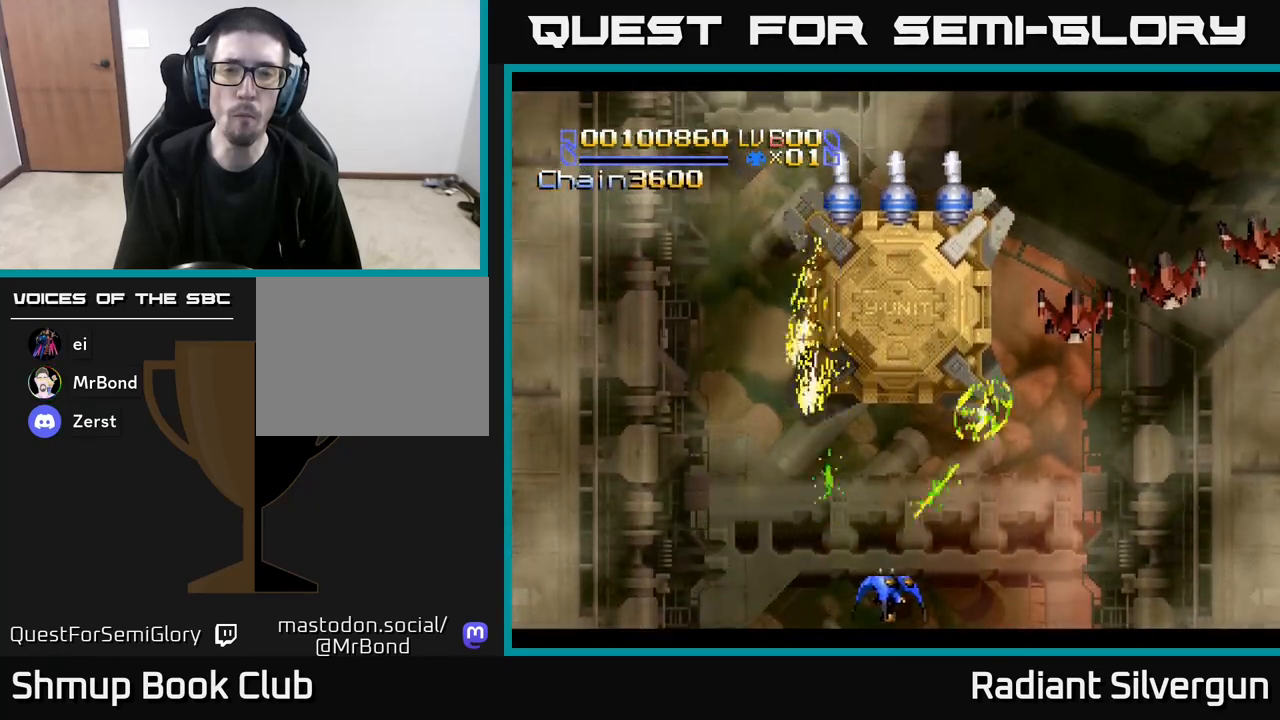
{"buttons": ["X", "DPAD_RIGHT"], "left_stick": "center", "events": []}
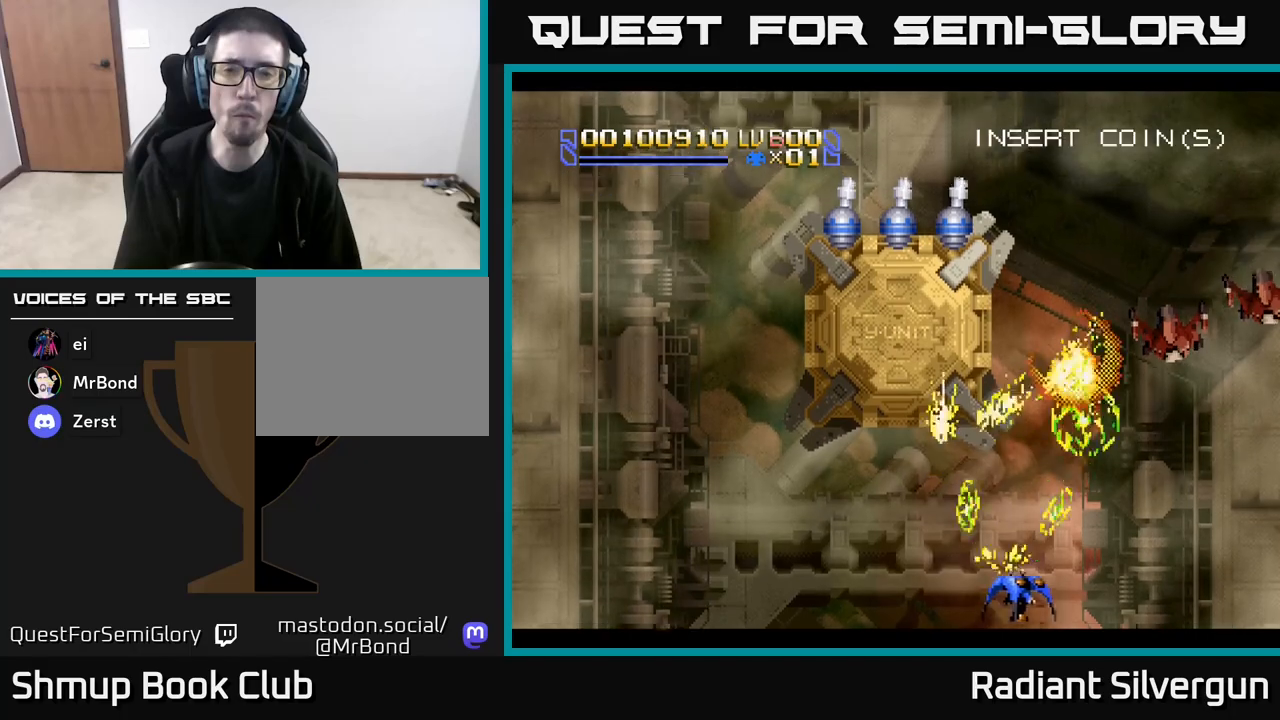
{"buttons": ["X", "DPAD_UP", "DPAD_RIGHT"], "left_stick": "center", "events": [[217, "DPAD_UP", "down"]]}
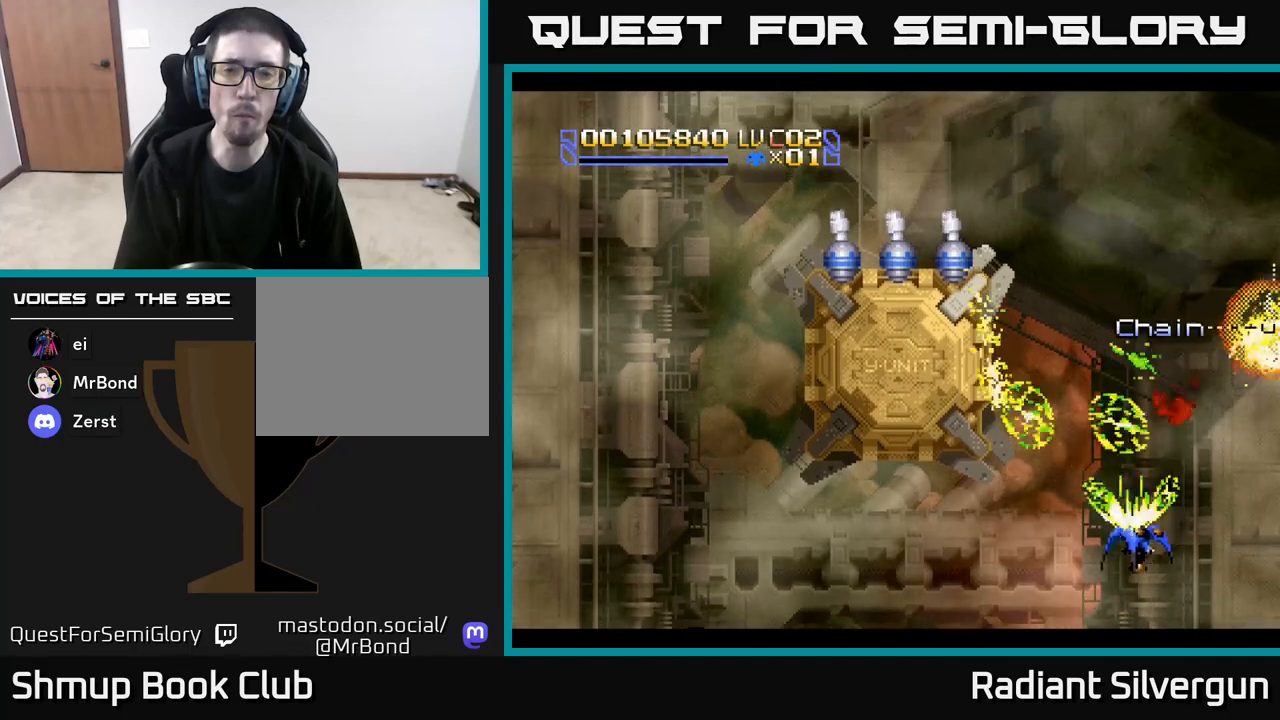
{"buttons": ["DPAD_UP"], "left_stick": "center", "events": [[67, "DPAD_RIGHT", "up"], [167, "X", "up"]]}
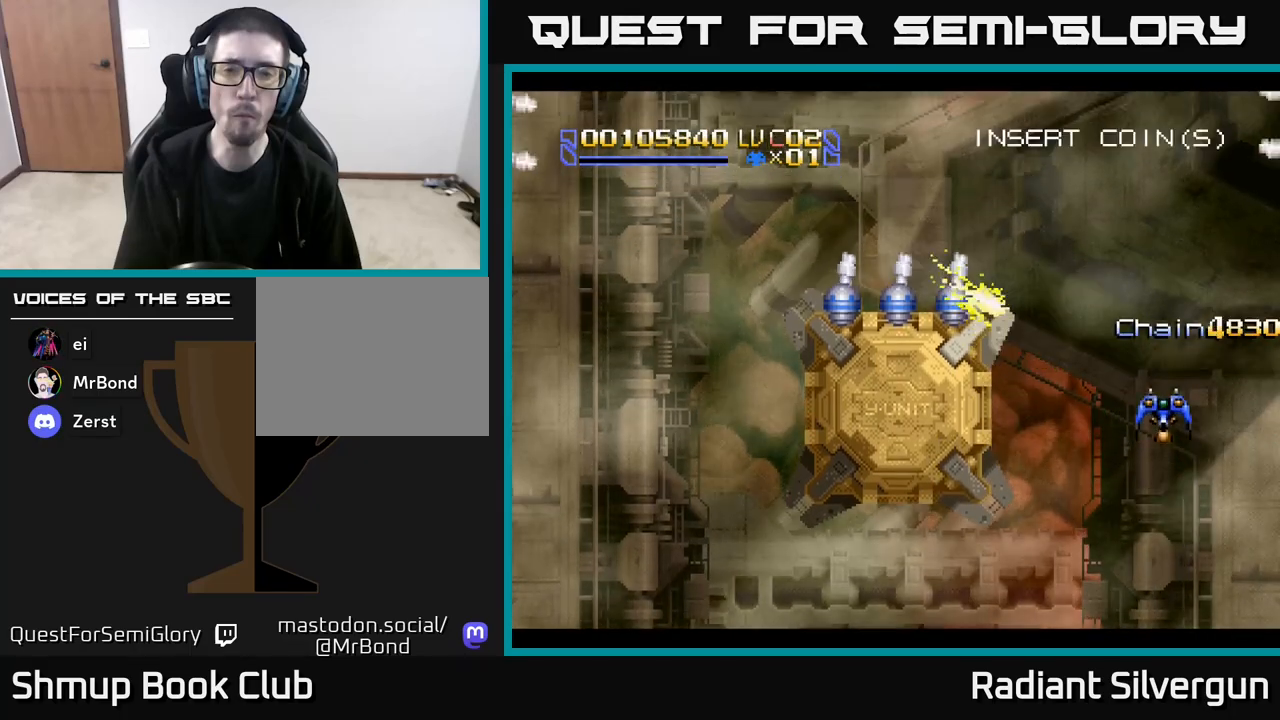
{"buttons": ["A", "DPAD_UP", "DPAD_RIGHT"], "left_stick": "center", "events": [[17, "DPAD_LEFT", "down"], [233, "DPAD_LEFT", "up"], [283, "DPAD_RIGHT", "down"], [317, "A", "down"], [317, "DPAD_UP", "up"], [383, "DPAD_UP", "down"]]}
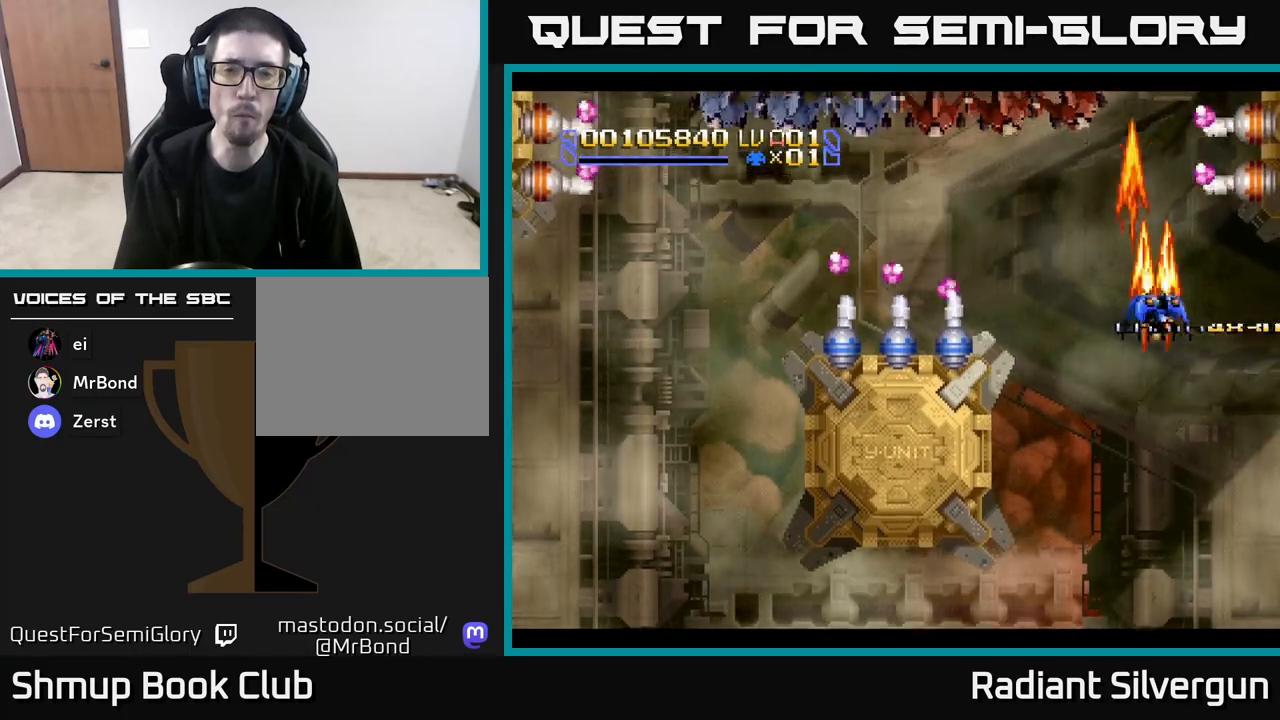
{"buttons": ["A", "DPAD_DOWN"], "left_stick": "center", "events": [[117, "DPAD_UP", "up"], [183, "DPAD_RIGHT", "up"], [300, "DPAD_LEFT", "down"], [367, "DPAD_DOWN", "down"], [417, "DPAD_LEFT", "up"]]}
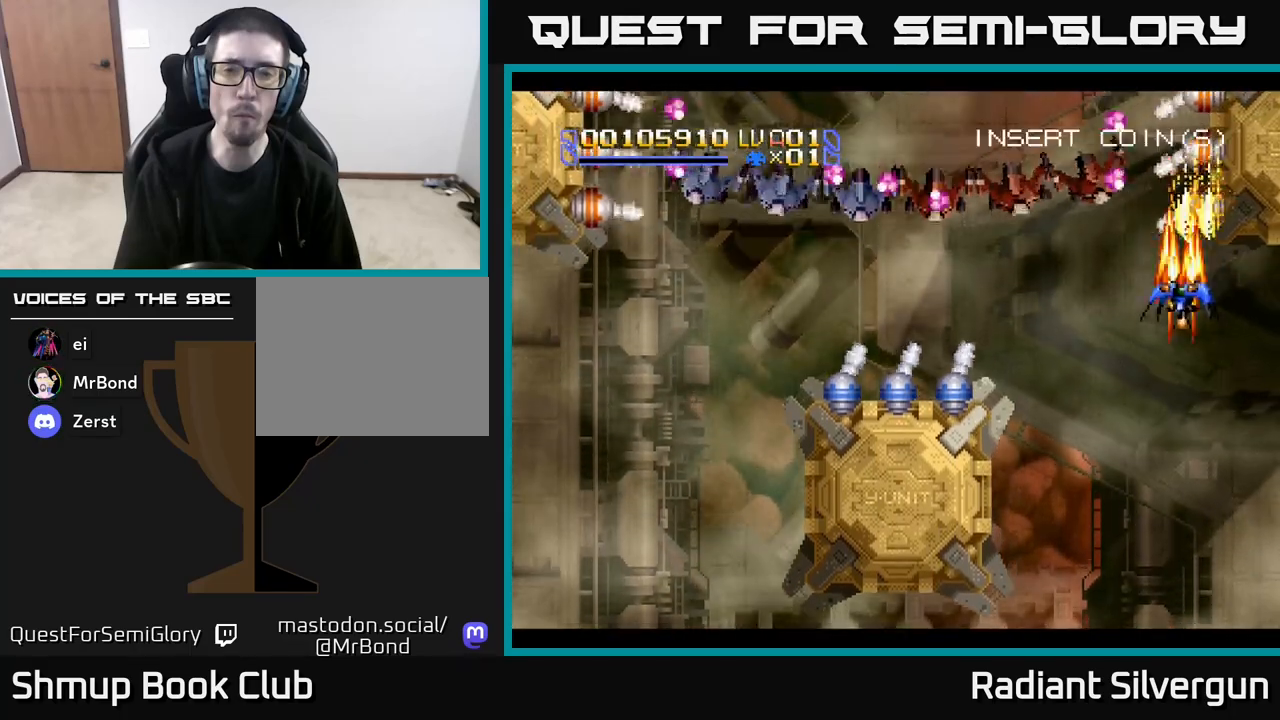
{"buttons": ["X", "DPAD_DOWN"], "left_stick": "center", "events": [[50, "DPAD_LEFT", "down"], [83, "X", "down"], [133, "A", "up"], [417, "DPAD_LEFT", "up"]]}
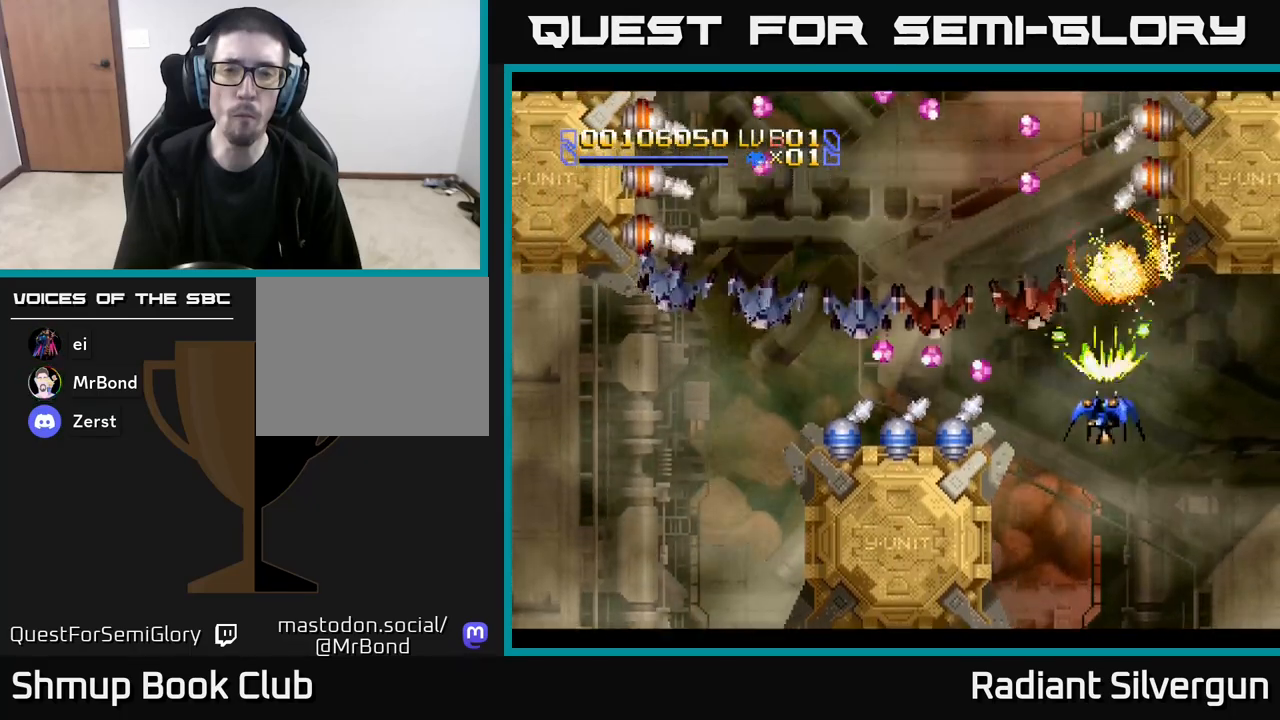
{"buttons": ["DPAD_UP"], "left_stick": "center", "events": [[400, "DPAD_DOWN", "up"], [433, "DPAD_UP", "down"], [450, "X", "up"]]}